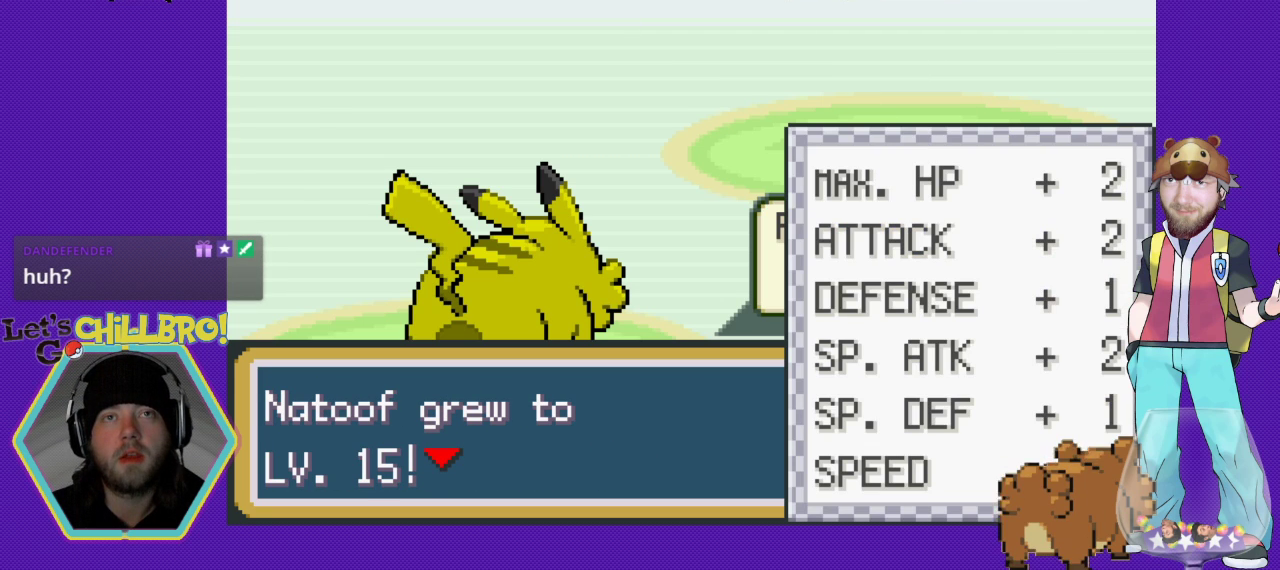
Gameplay with a controller (Nintendo layout); each line is a JSON object with the inputs held at the frame after it. "events" lists button and stick changes between this image and that frame as [ms after this image, input, new state], when the widget could be followed in between. Not read: L3 R3.
{"buttons": [], "events": []}
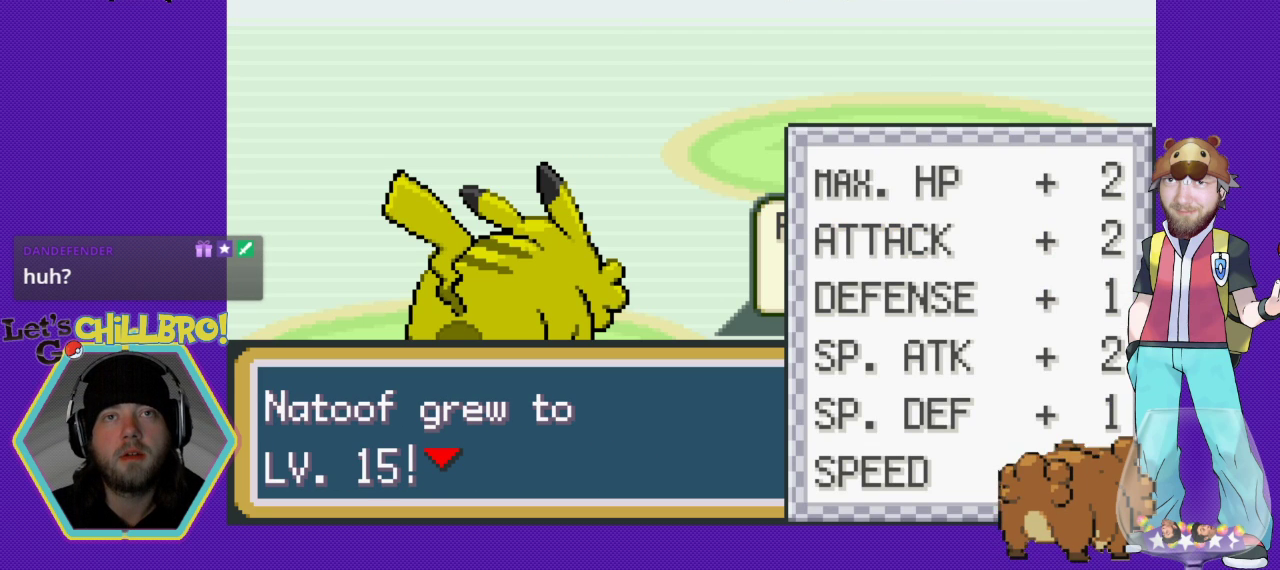
{"buttons": [], "events": []}
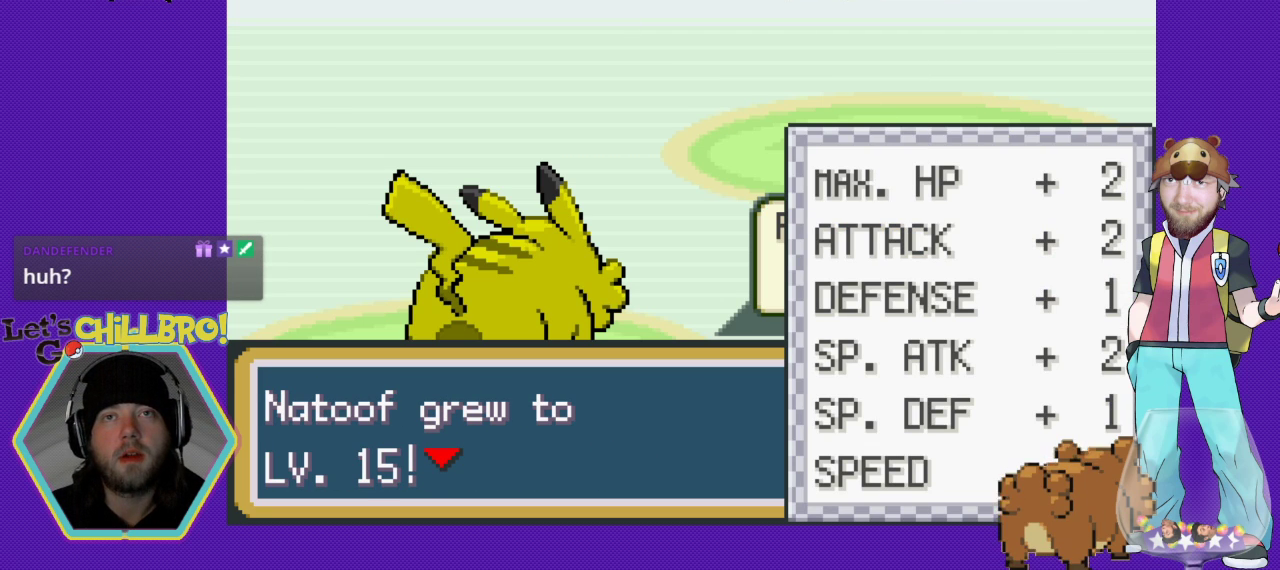
{"buttons": [], "events": []}
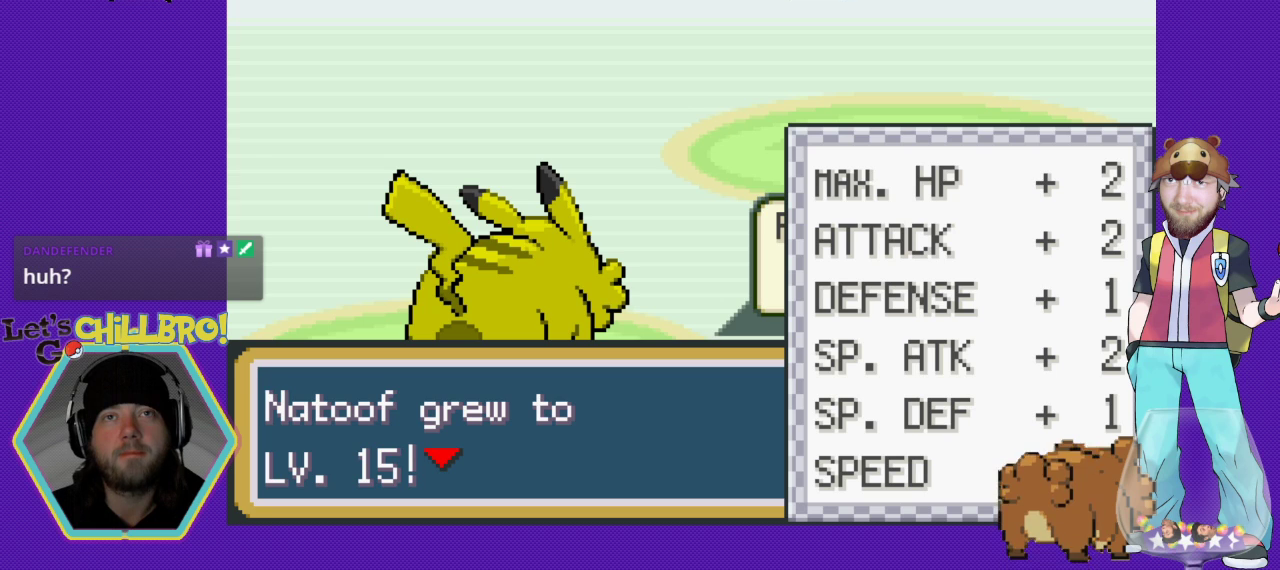
{"buttons": [], "events": []}
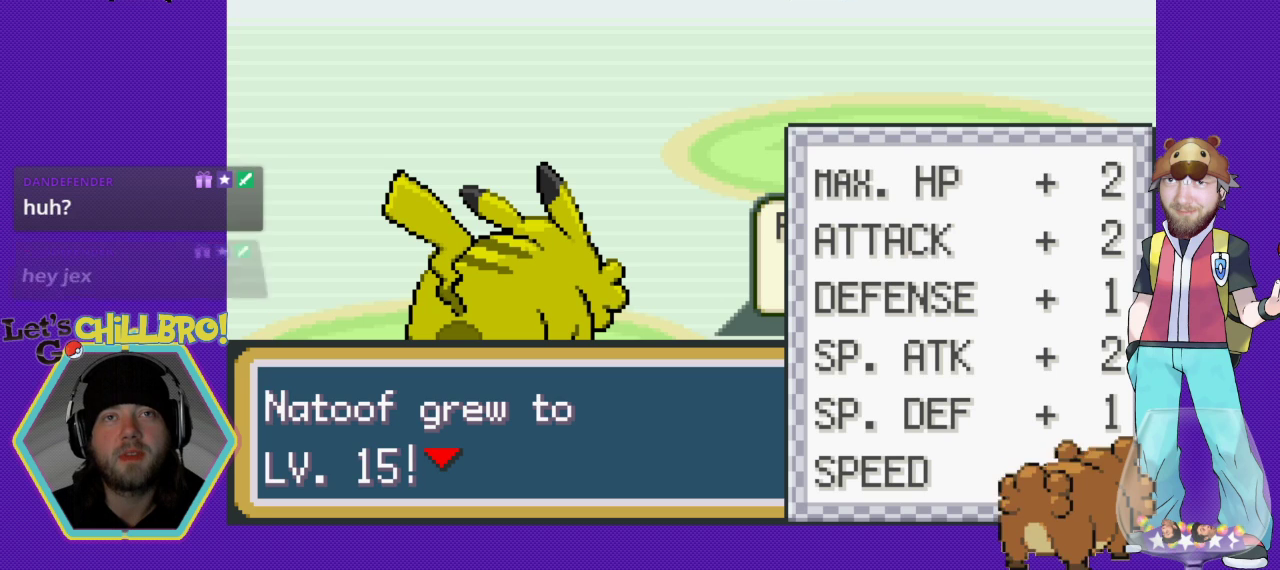
{"buttons": [], "events": []}
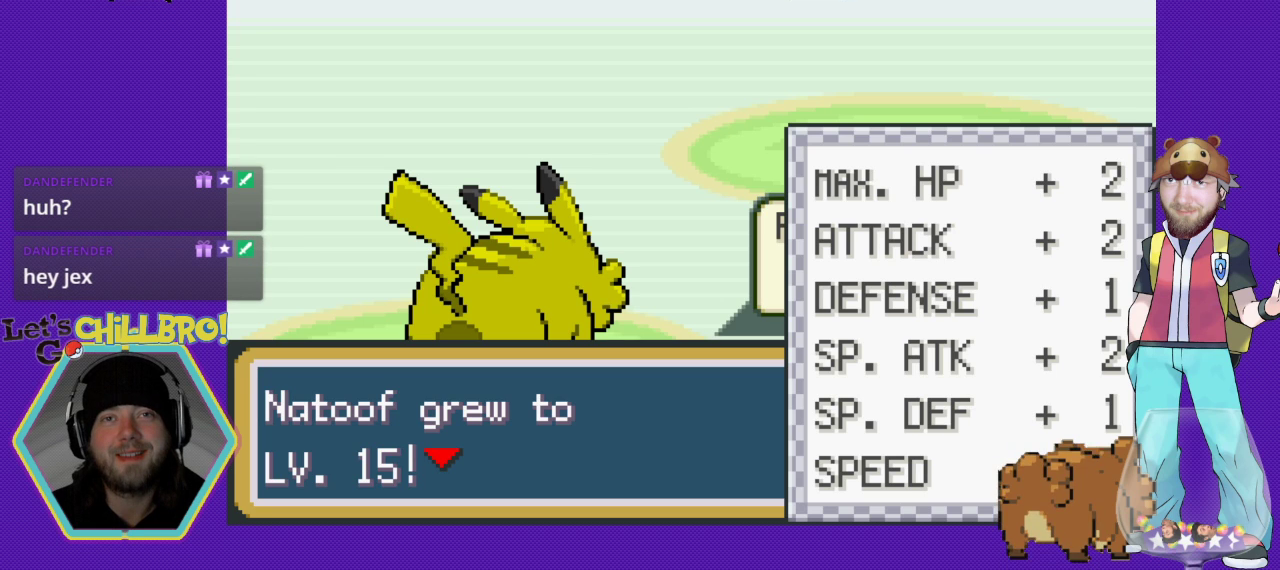
{"buttons": [], "events": []}
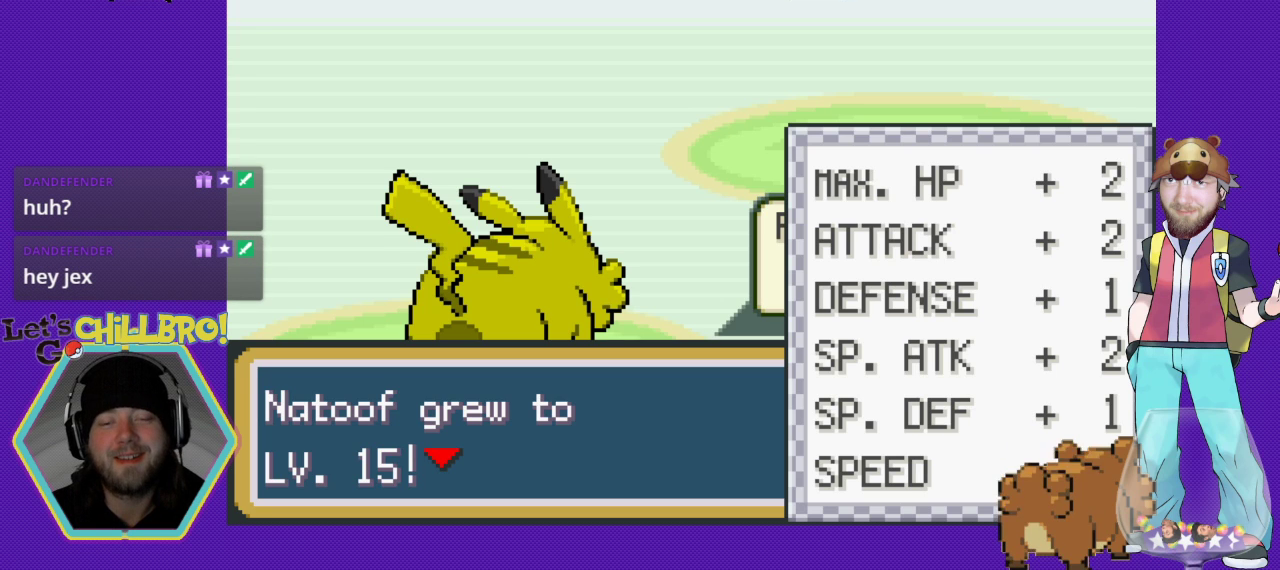
{"buttons": [], "events": [[333, "A", "down"], [433, "A", "up"]]}
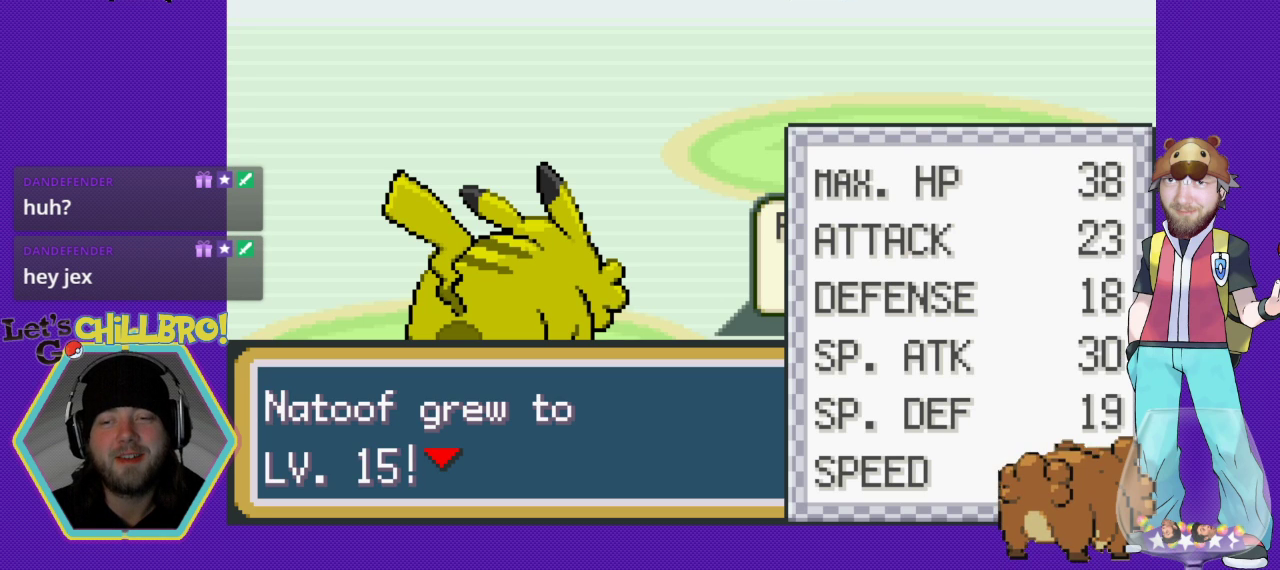
{"buttons": [], "events": []}
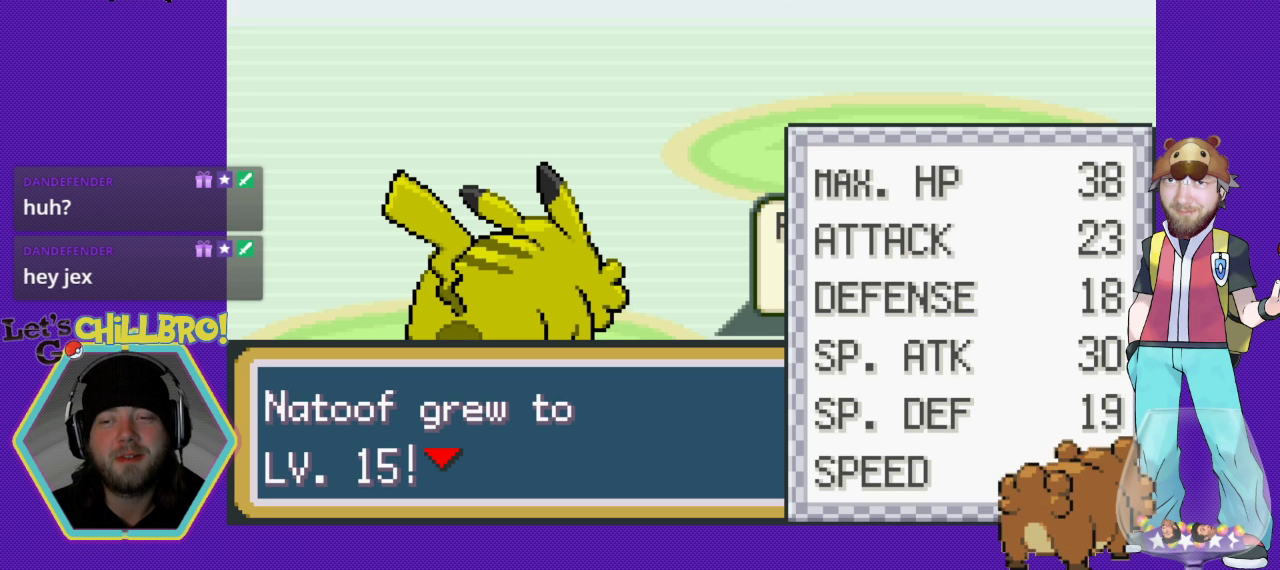
{"buttons": ["A"], "events": [[433, "A", "down"]]}
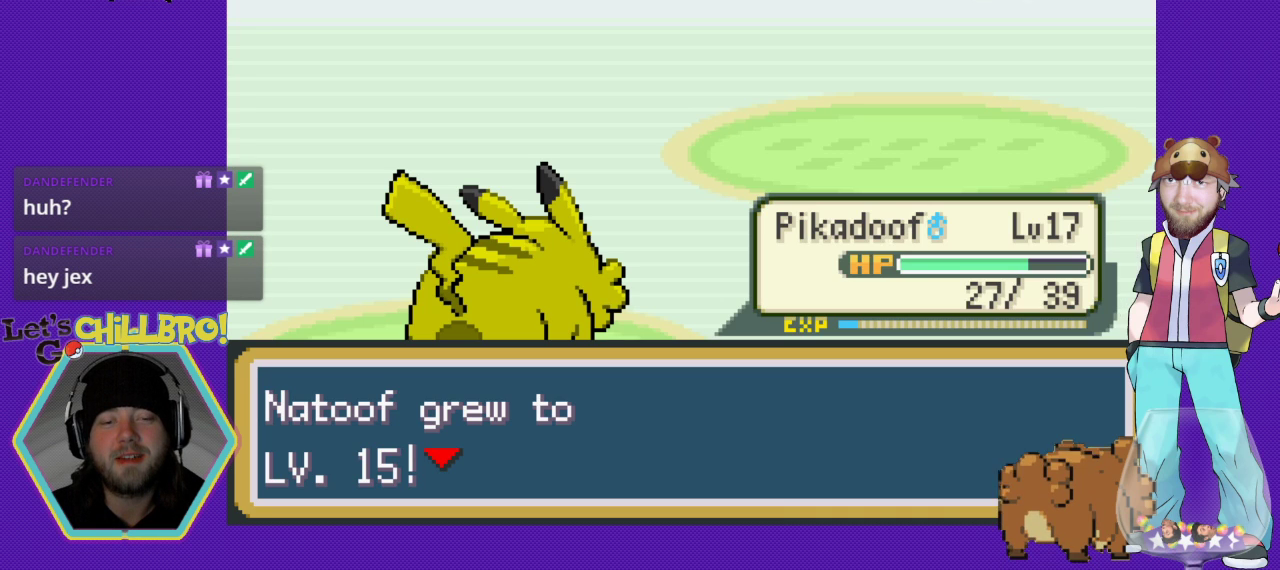
{"buttons": [], "events": [[33, "A", "up"]]}
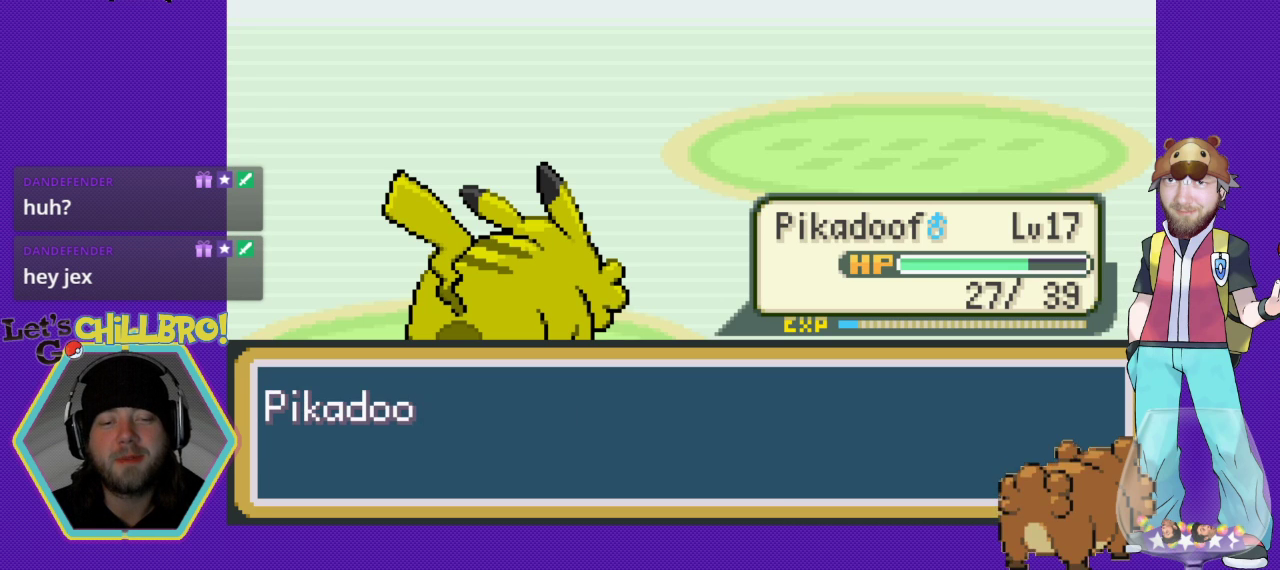
{"buttons": [], "events": []}
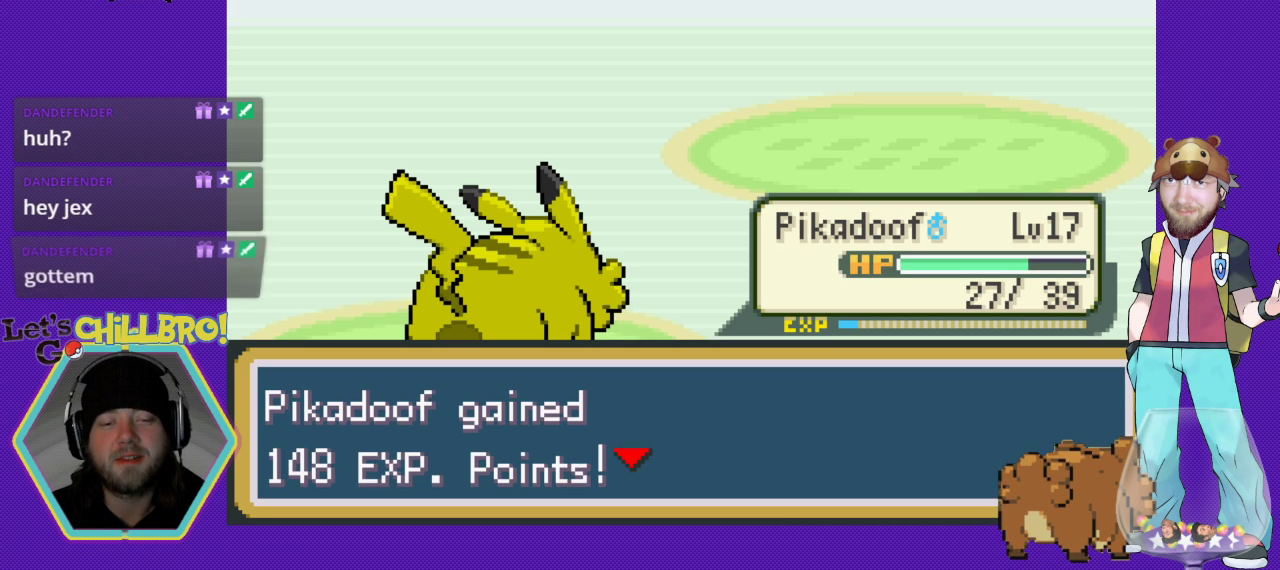
{"buttons": ["A"], "events": [[433, "A", "down"]]}
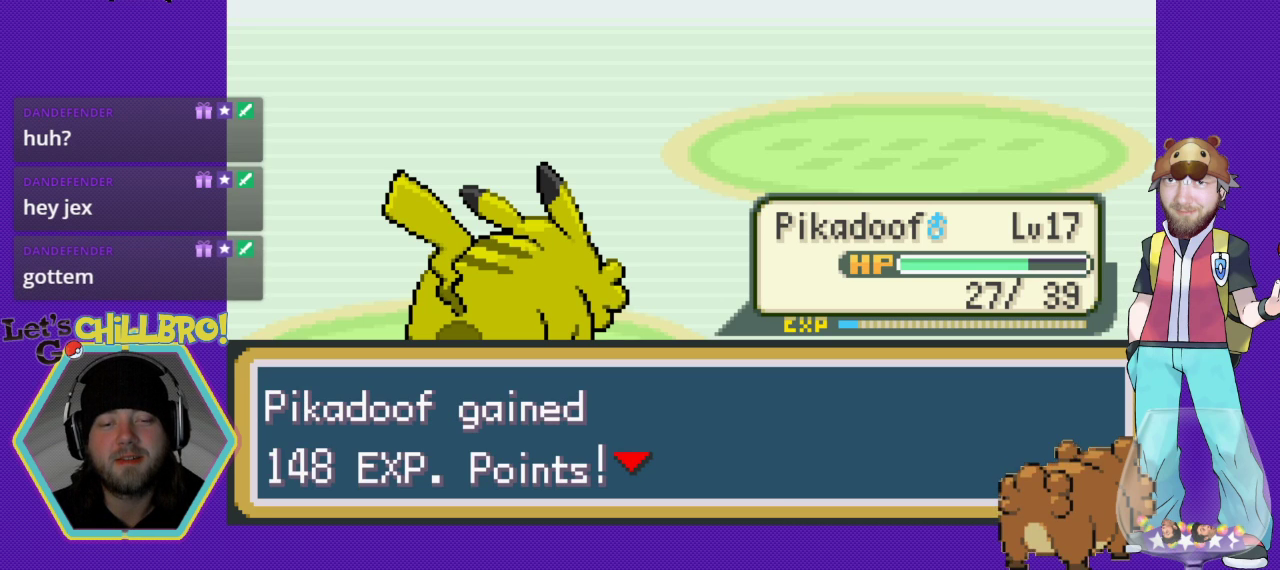
{"buttons": [], "events": [[67, "A", "up"]]}
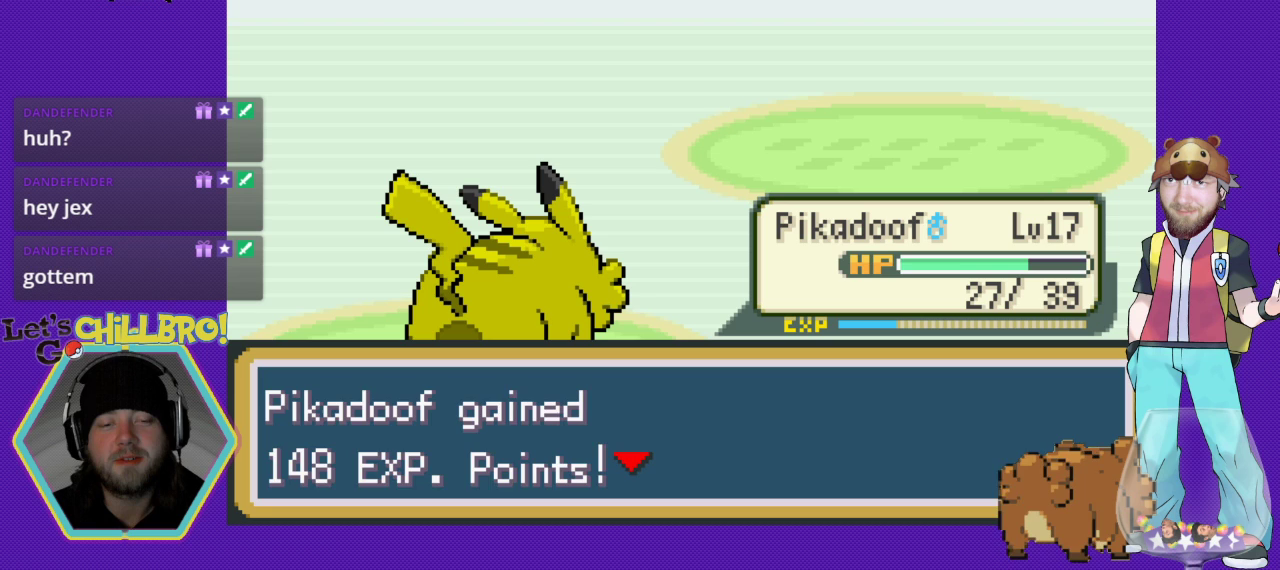
{"buttons": [], "events": []}
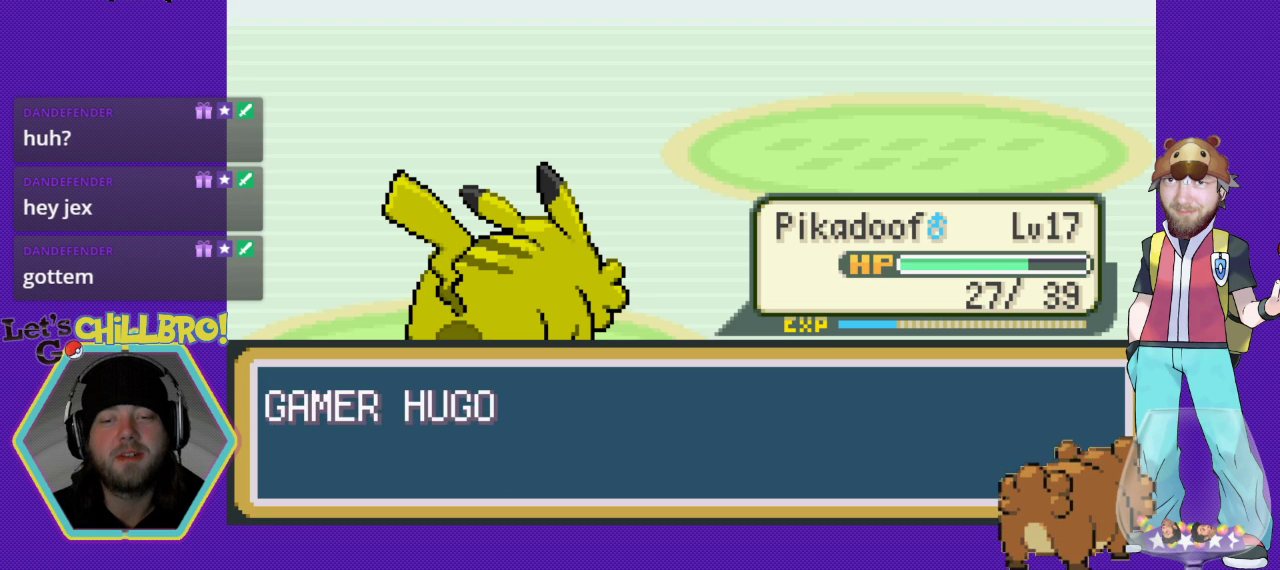
{"buttons": [], "events": [[133, "A", "down"], [300, "A", "up"]]}
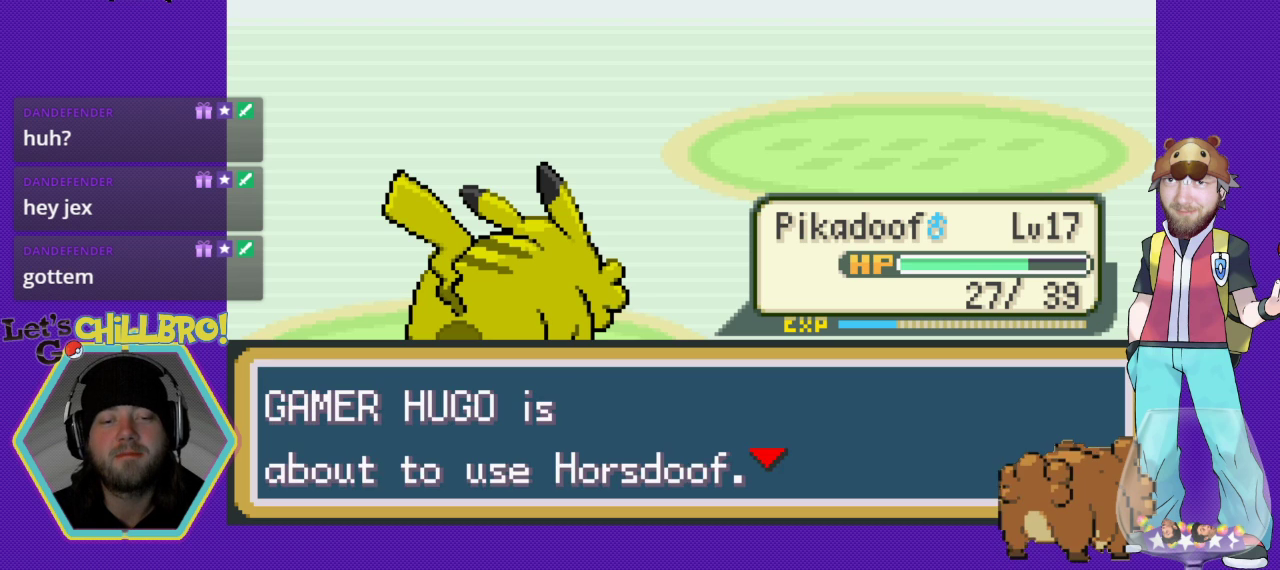
{"buttons": [], "events": []}
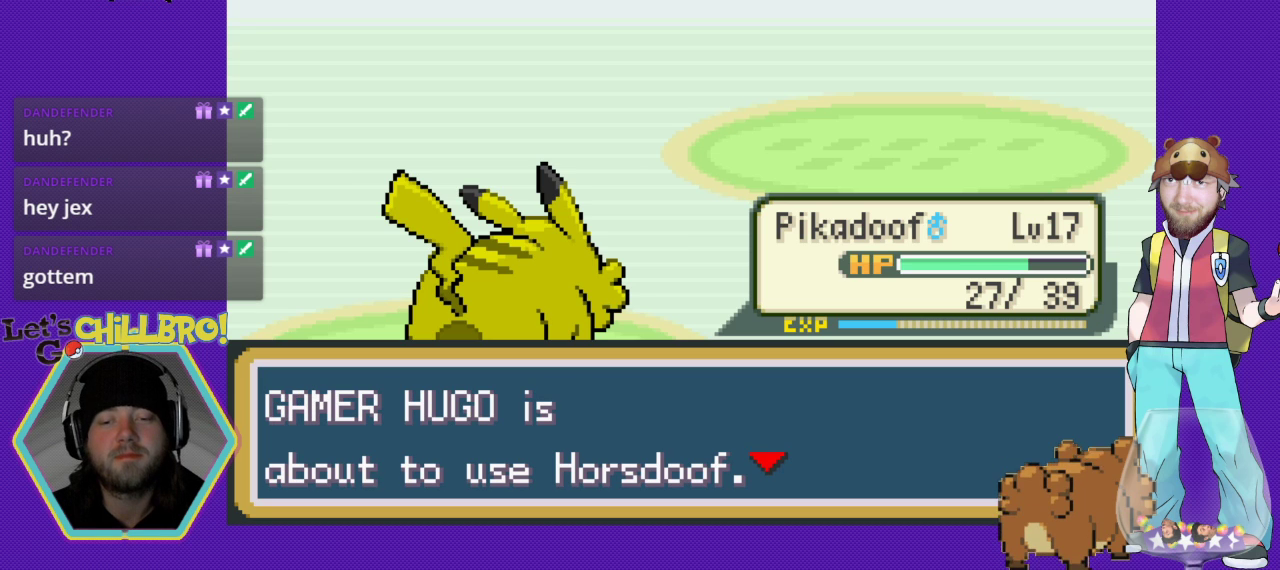
{"buttons": [], "events": []}
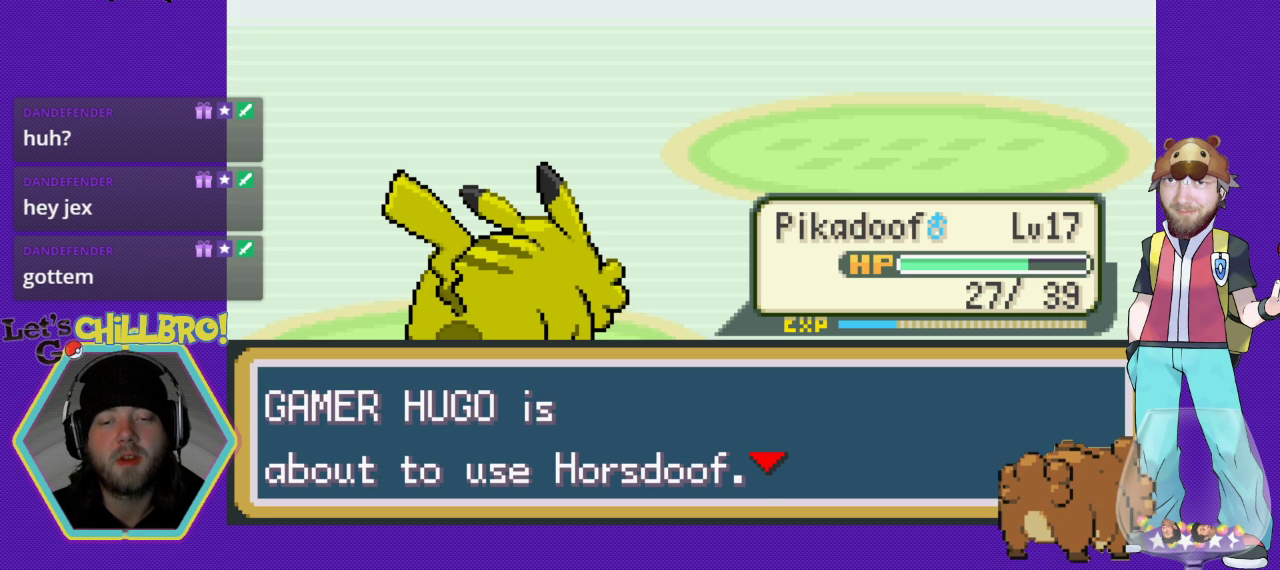
{"buttons": [], "events": []}
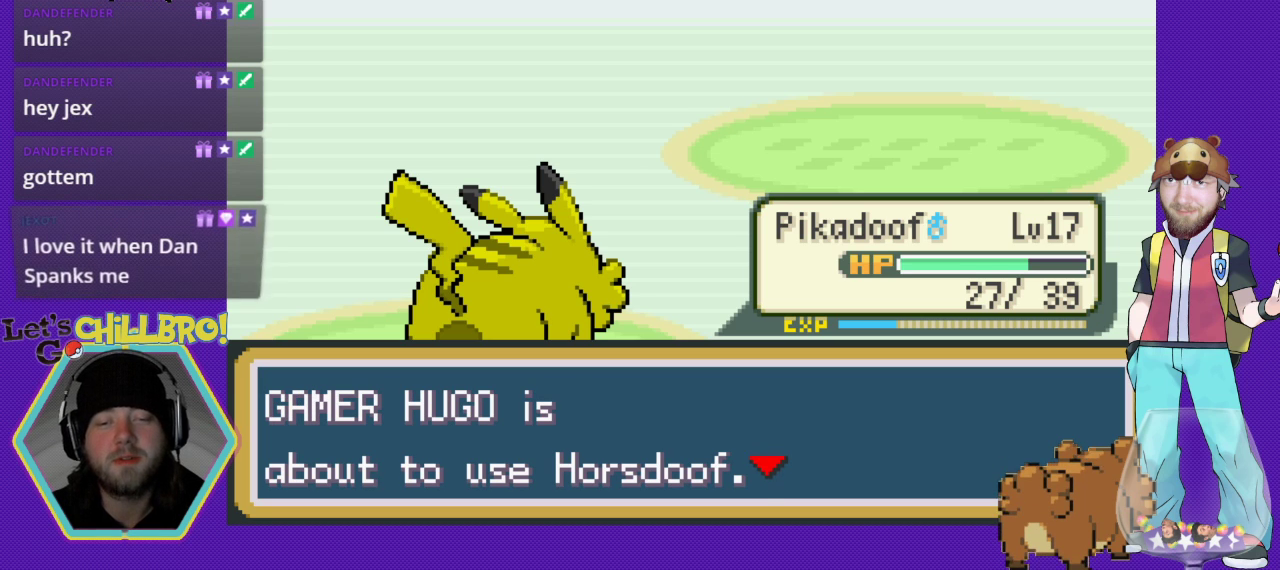
{"buttons": [], "events": [[233, "B", "down"], [433, "B", "up"]]}
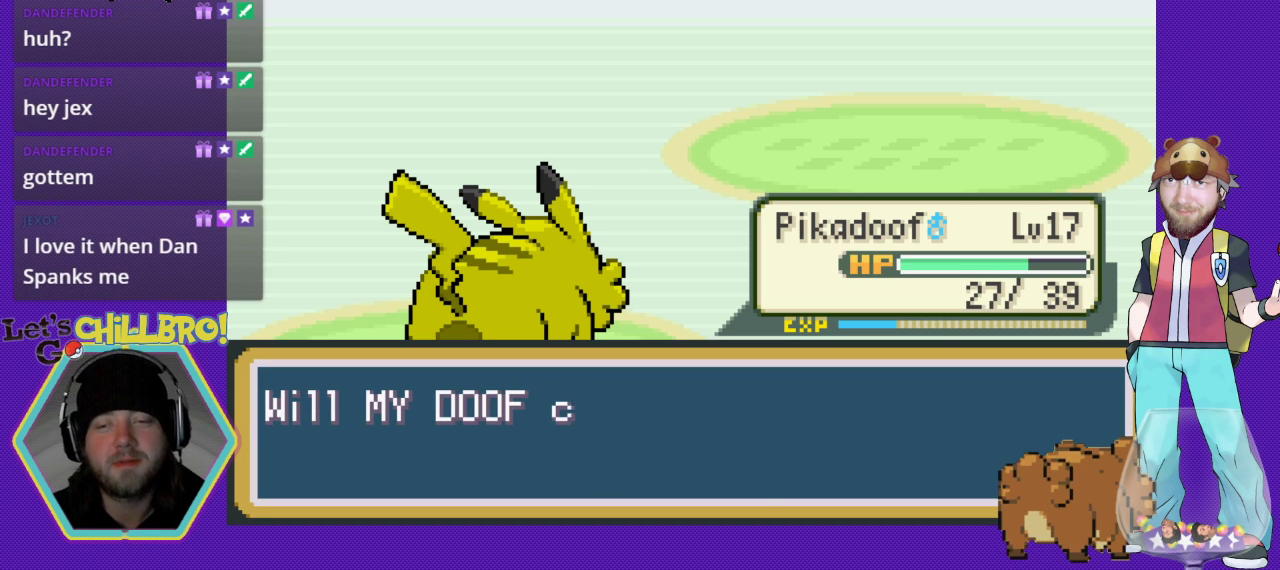
{"buttons": [], "events": []}
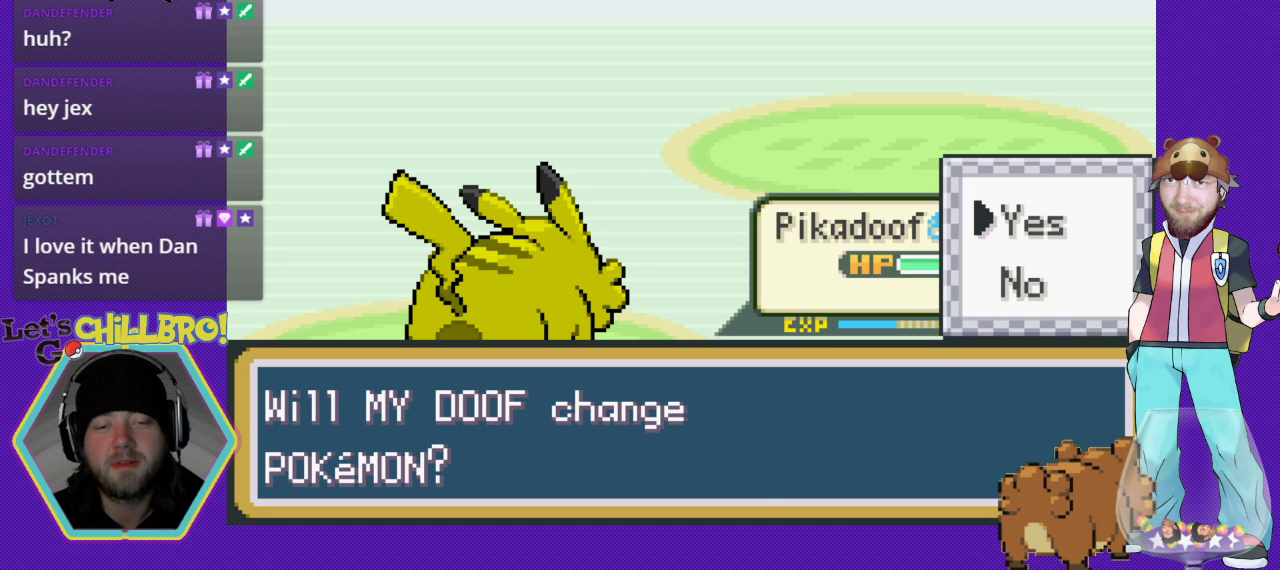
{"buttons": [], "events": []}
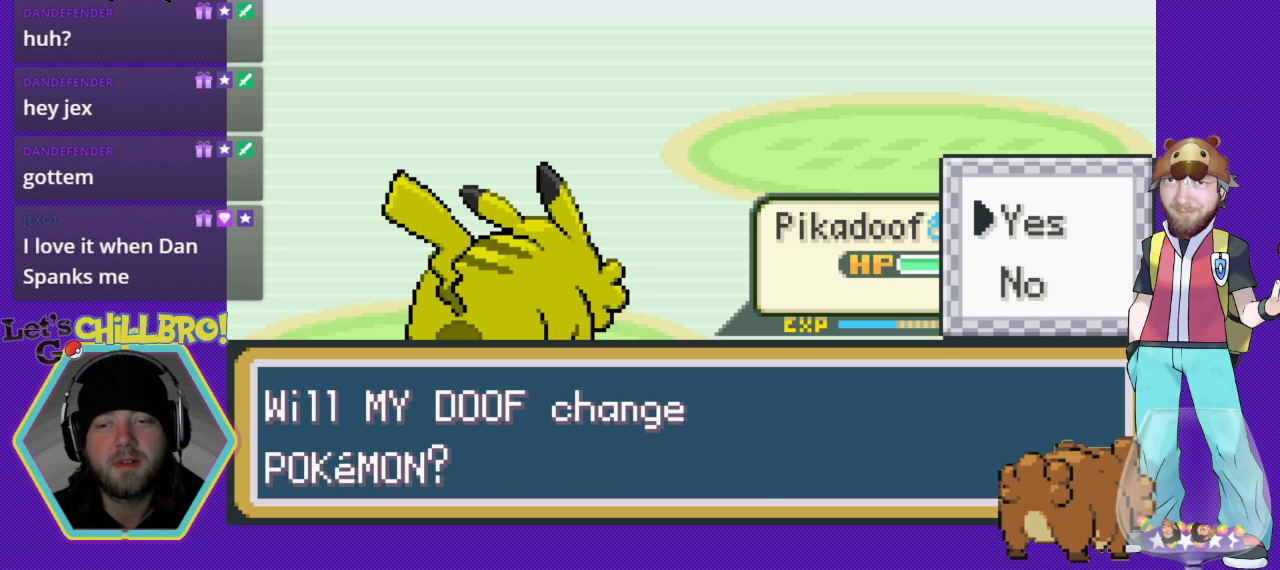
{"buttons": [], "events": [[300, "A", "down"], [467, "A", "up"]]}
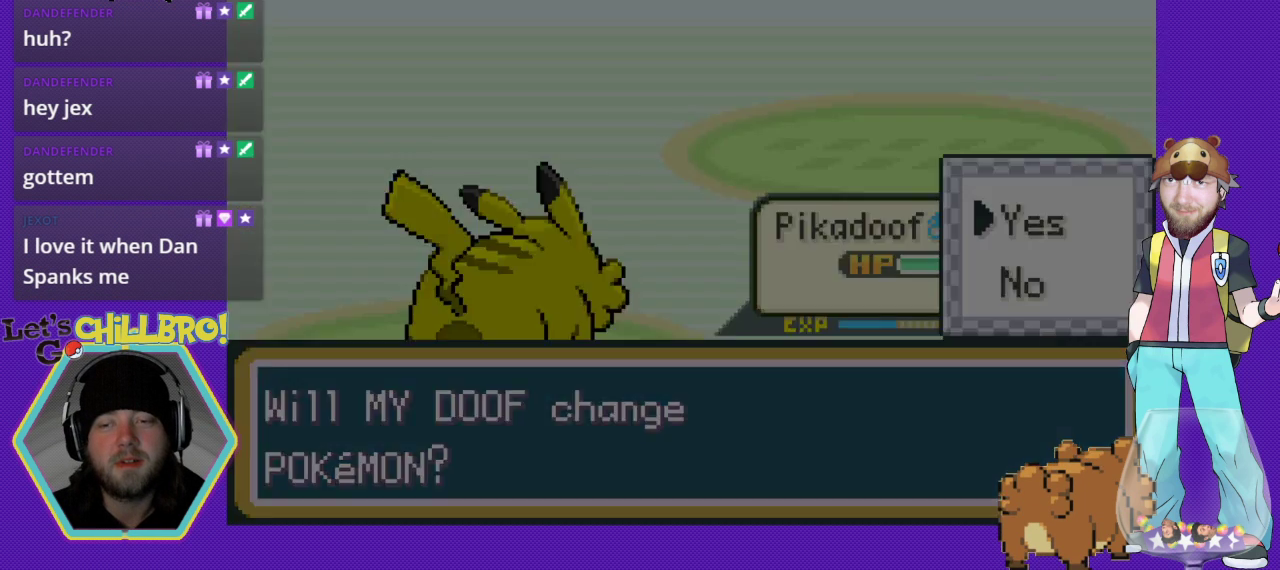
{"buttons": [], "events": []}
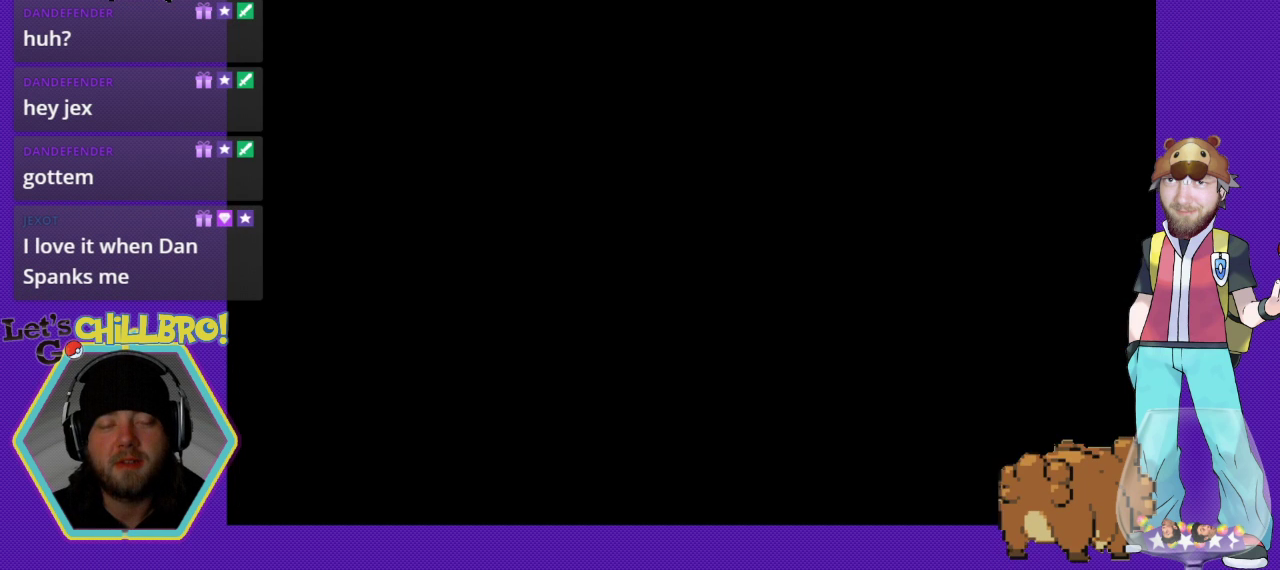
{"buttons": [], "events": []}
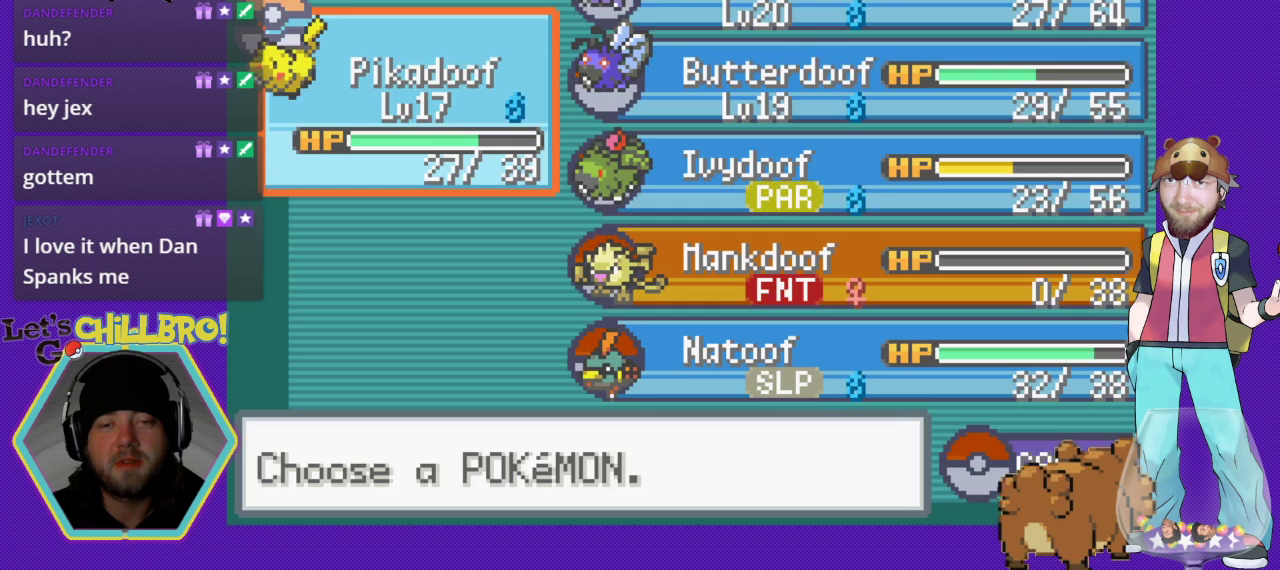
{"buttons": ["DPAD_RIGHT"], "events": [[433, "DPAD_RIGHT", "down"]]}
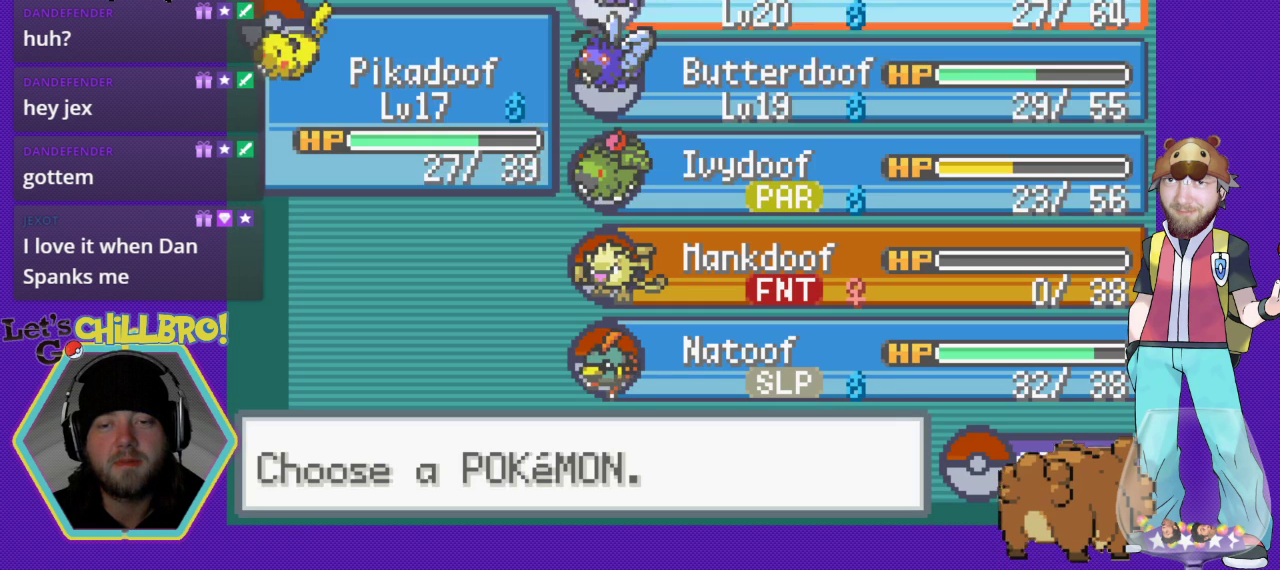
{"buttons": [], "events": [[33, "DPAD_RIGHT", "up"], [133, "DPAD_DOWN", "down"], [233, "DPAD_DOWN", "up"], [333, "DPAD_DOWN", "down"], [433, "DPAD_DOWN", "up"]]}
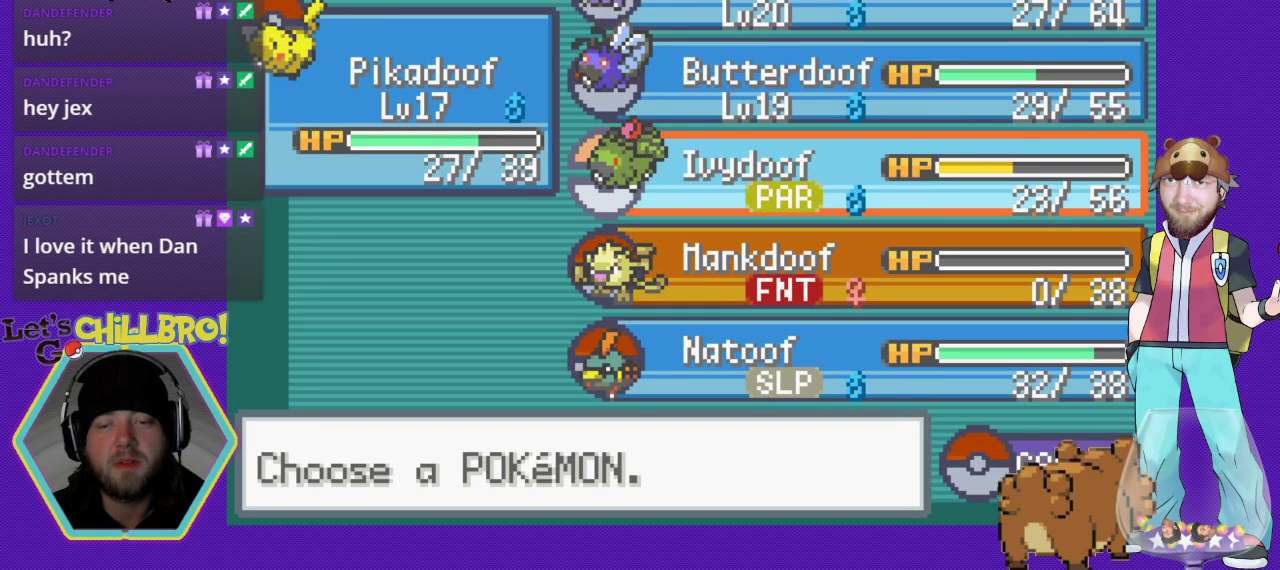
{"buttons": [], "events": [[133, "DPAD_UP", "down"], [233, "DPAD_UP", "up"]]}
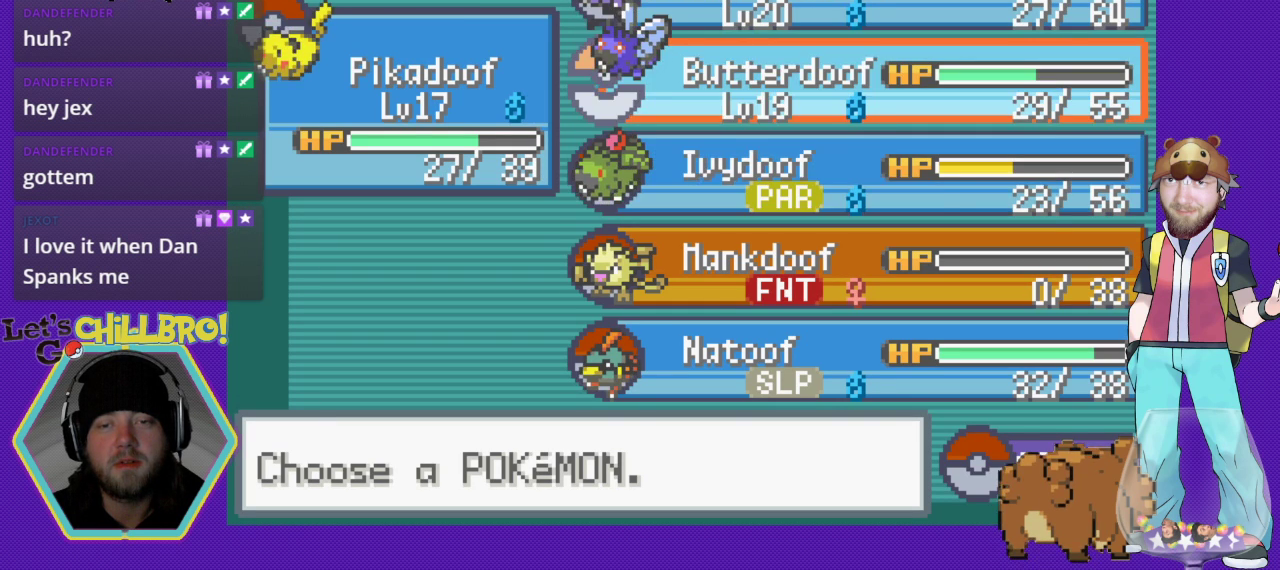
{"buttons": [], "events": [[67, "DPAD_DOWN", "down"], [133, "DPAD_DOWN", "up"], [233, "DPAD_DOWN", "down"], [300, "DPAD_DOWN", "up"], [333, "DPAD_DOWN", "down"], [467, "DPAD_DOWN", "up"]]}
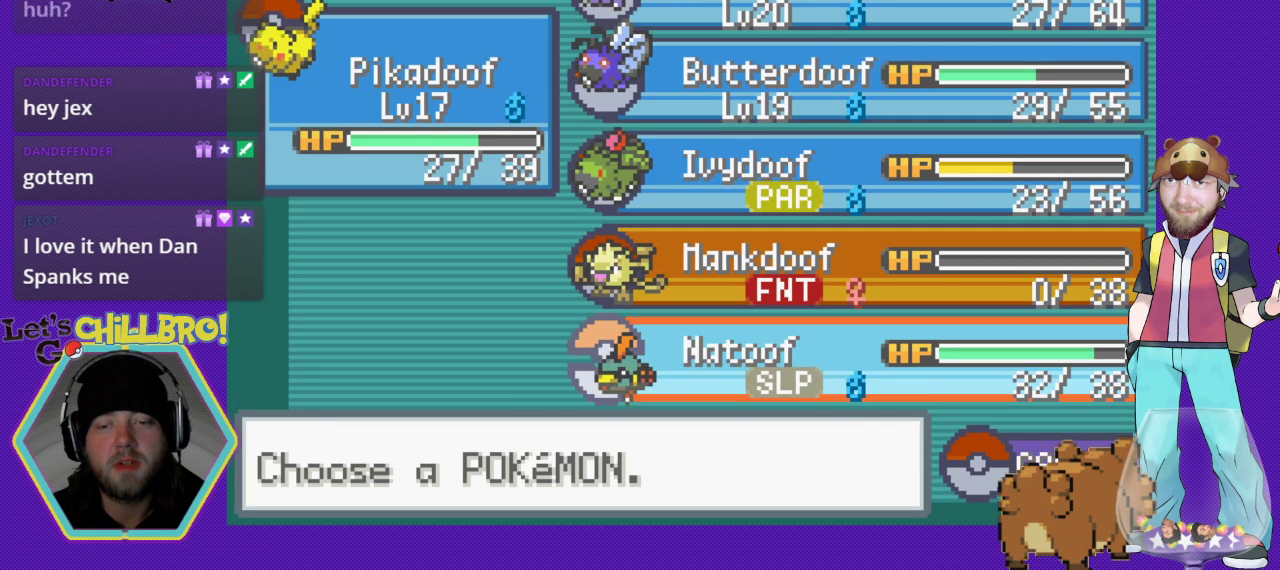
{"buttons": [], "events": [[67, "A", "down"], [167, "A", "up"], [267, "A", "down"], [333, "A", "up"]]}